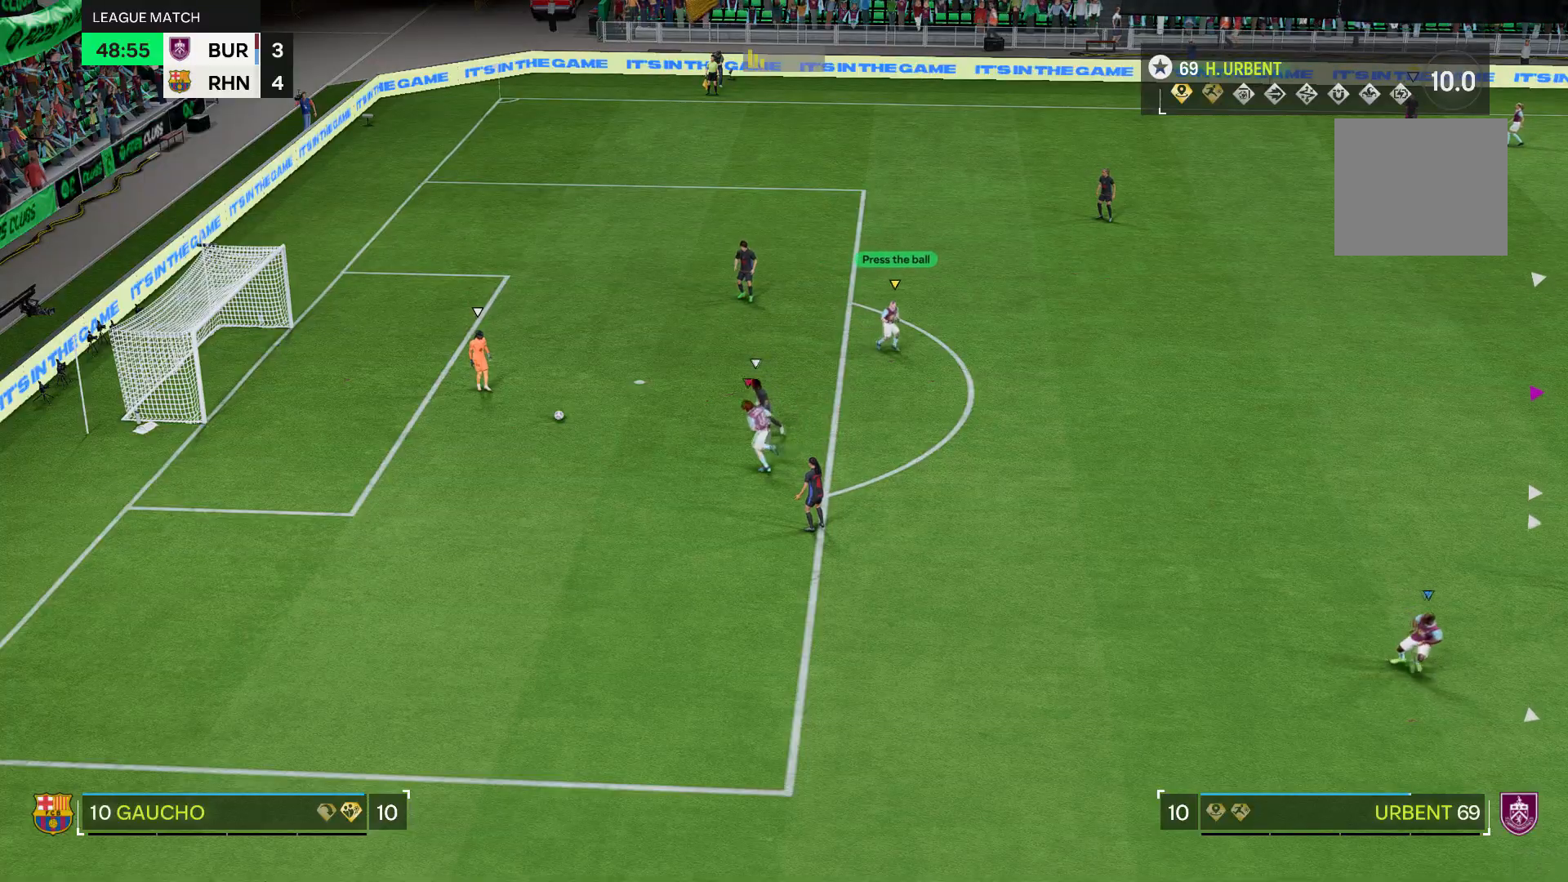
Gameplay with a controller (Xbox layout); each line is a JSON object with the inputs held at the frame after it. "events" lists button and stick changes between this image and that frame as [ms after this image, input, new state], when the widget could be followed in between. Not read: L3.
{"buttons": ["L1"], "left_stick": "center", "right_stick": "center", "events": []}
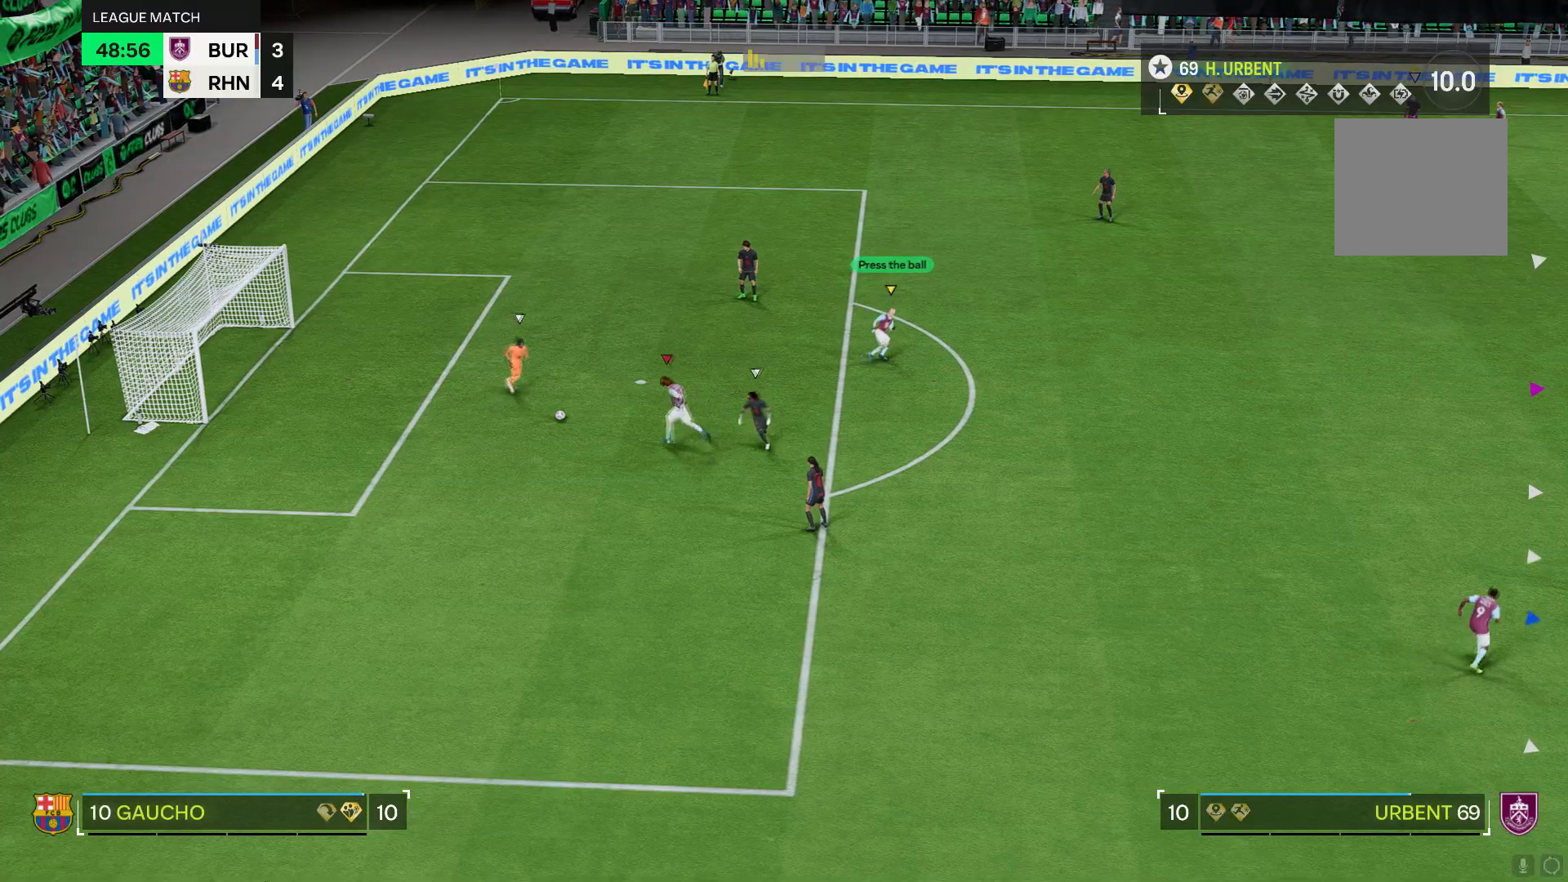
{"buttons": ["L1"], "left_stick": "center", "right_stick": "center", "events": []}
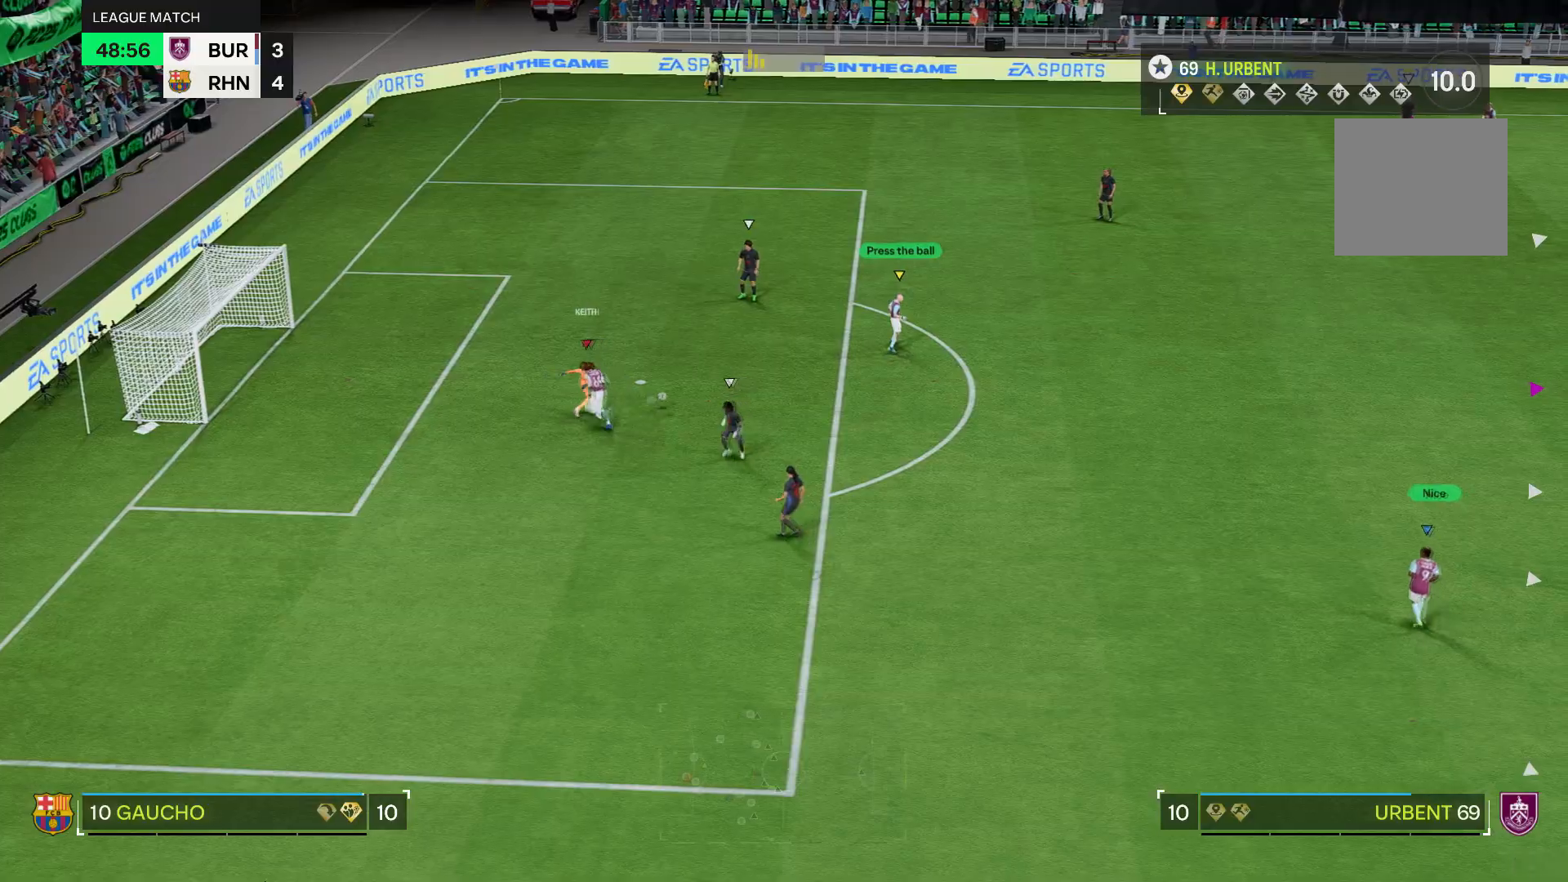
{"buttons": ["L1"], "left_stick": "center", "right_stick": "center", "events": []}
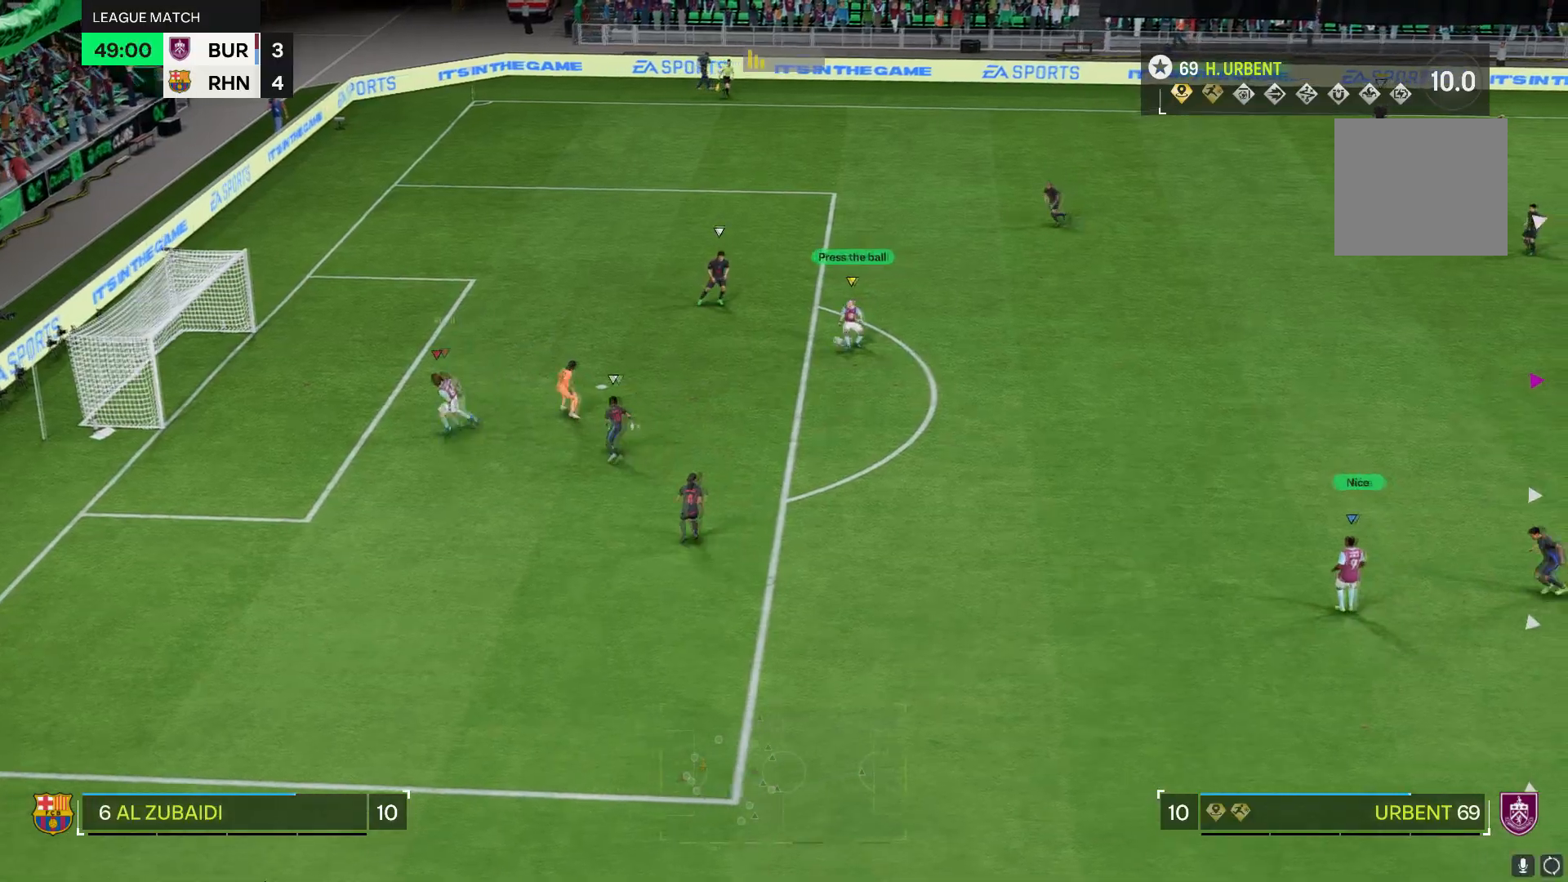
{"buttons": [], "left_stick": "left", "right_stick": "center", "events": [[67, "L1", "up"], [67, "left_stick", "left"], [217, "left_stick", "up-left"], [483, "left_stick", "left"]]}
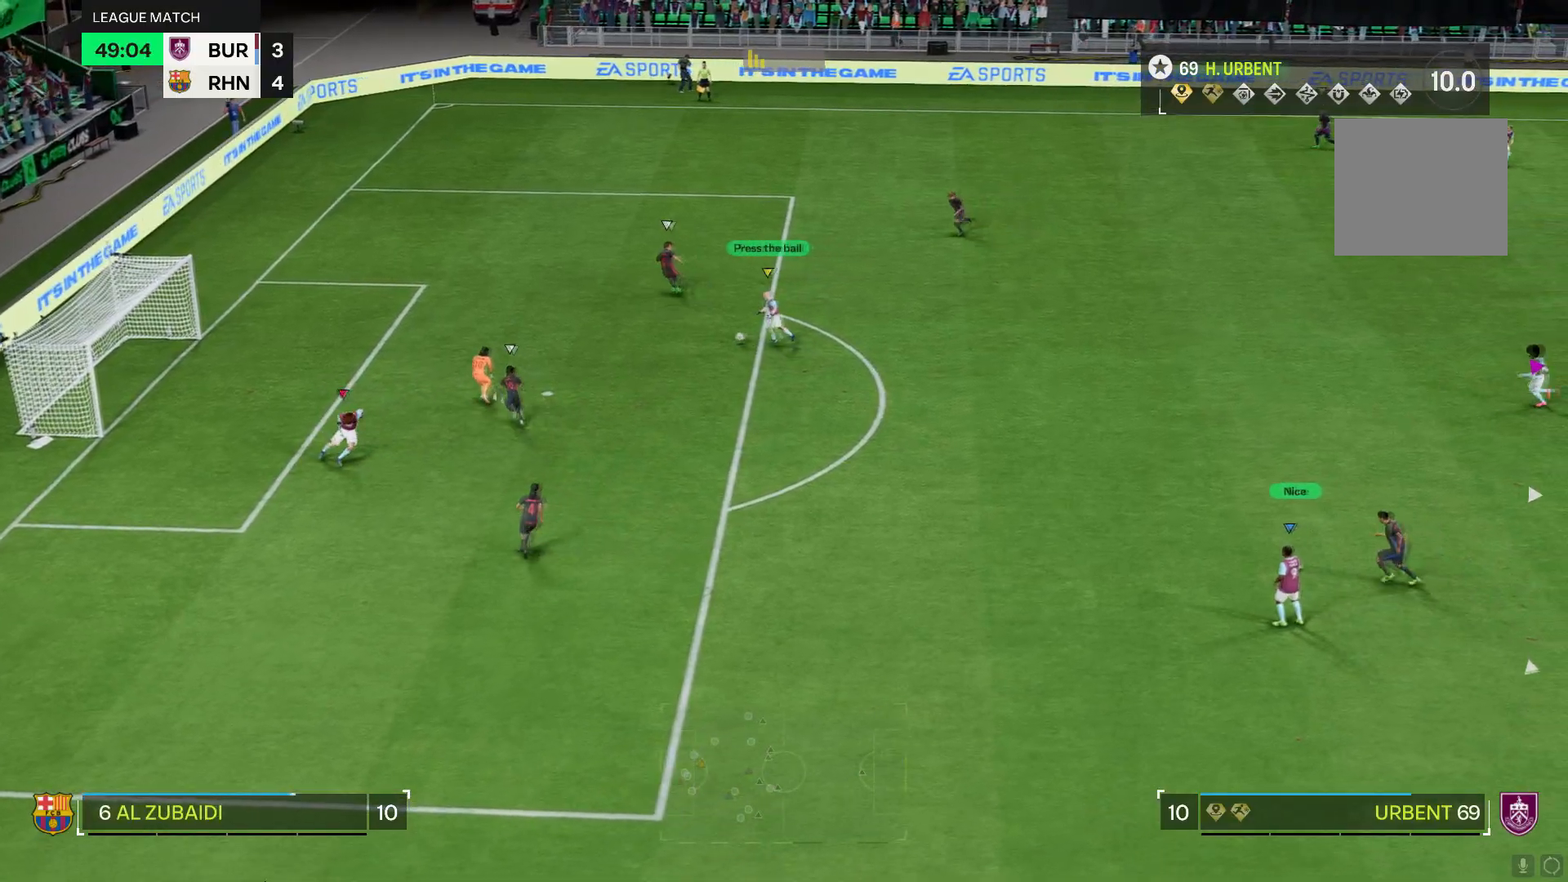
{"buttons": [], "left_stick": "down-left", "right_stick": "center", "events": [[383, "left_stick", "down-left"]]}
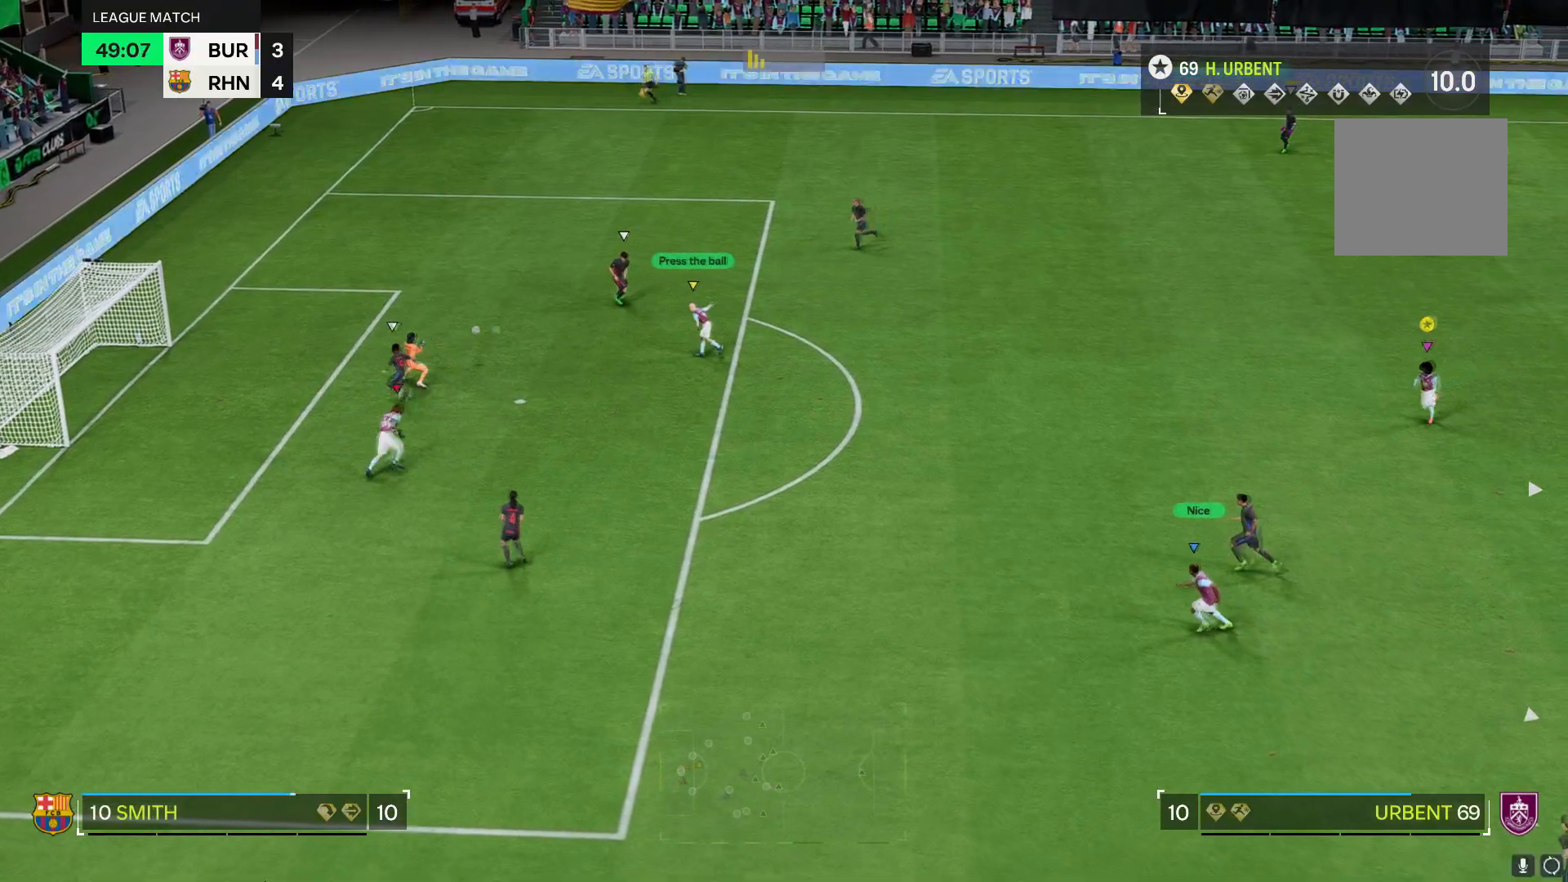
{"buttons": [], "left_stick": "center", "right_stick": "center", "events": [[150, "left_stick", "center"]]}
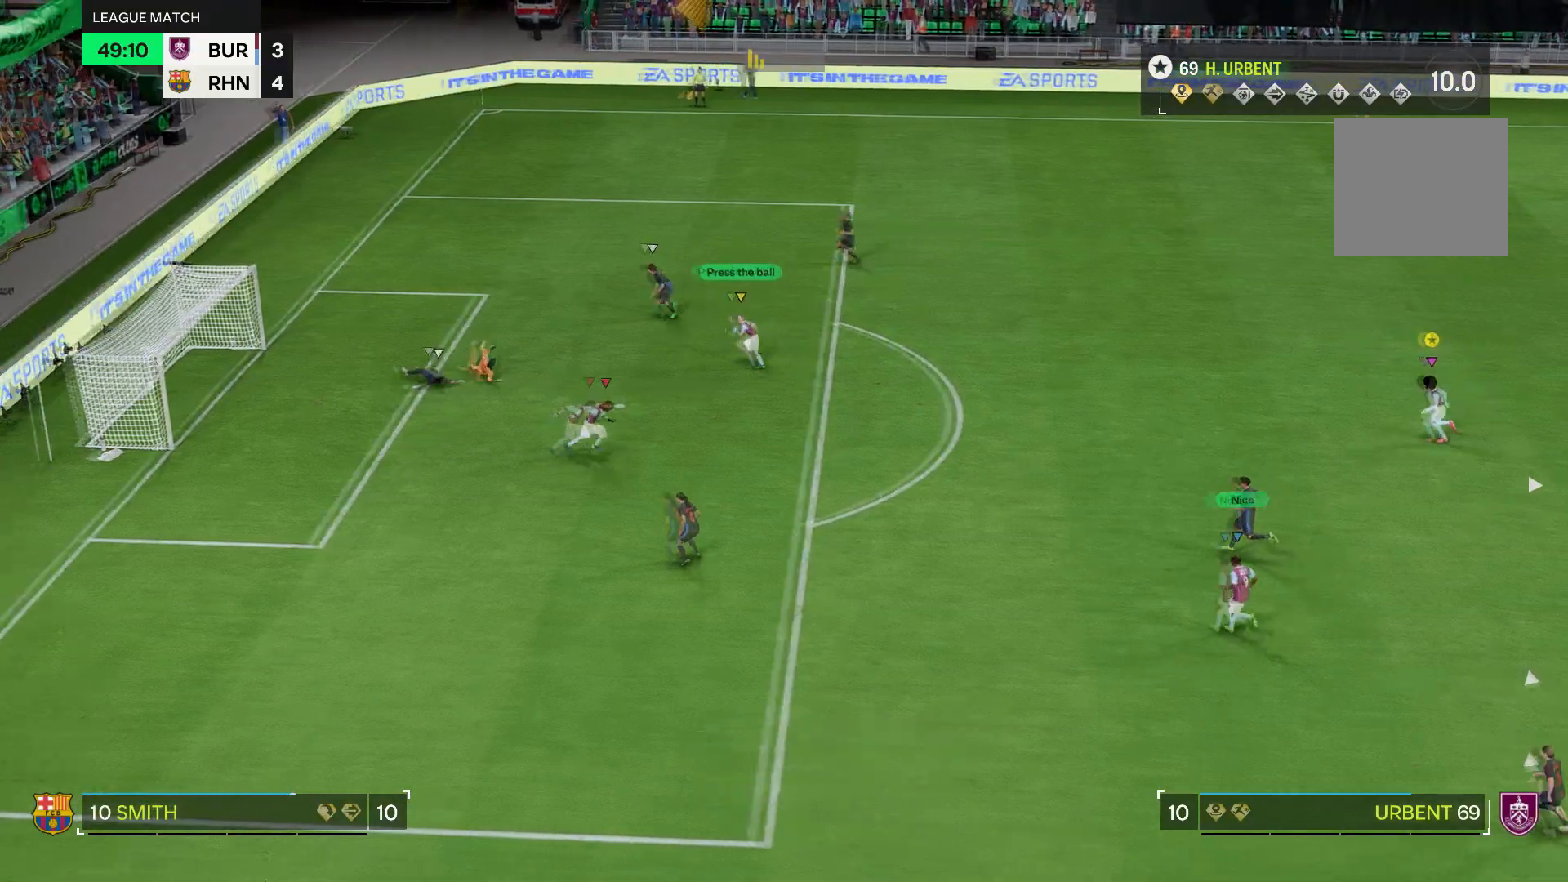
{"buttons": [], "left_stick": "center", "right_stick": "center", "events": []}
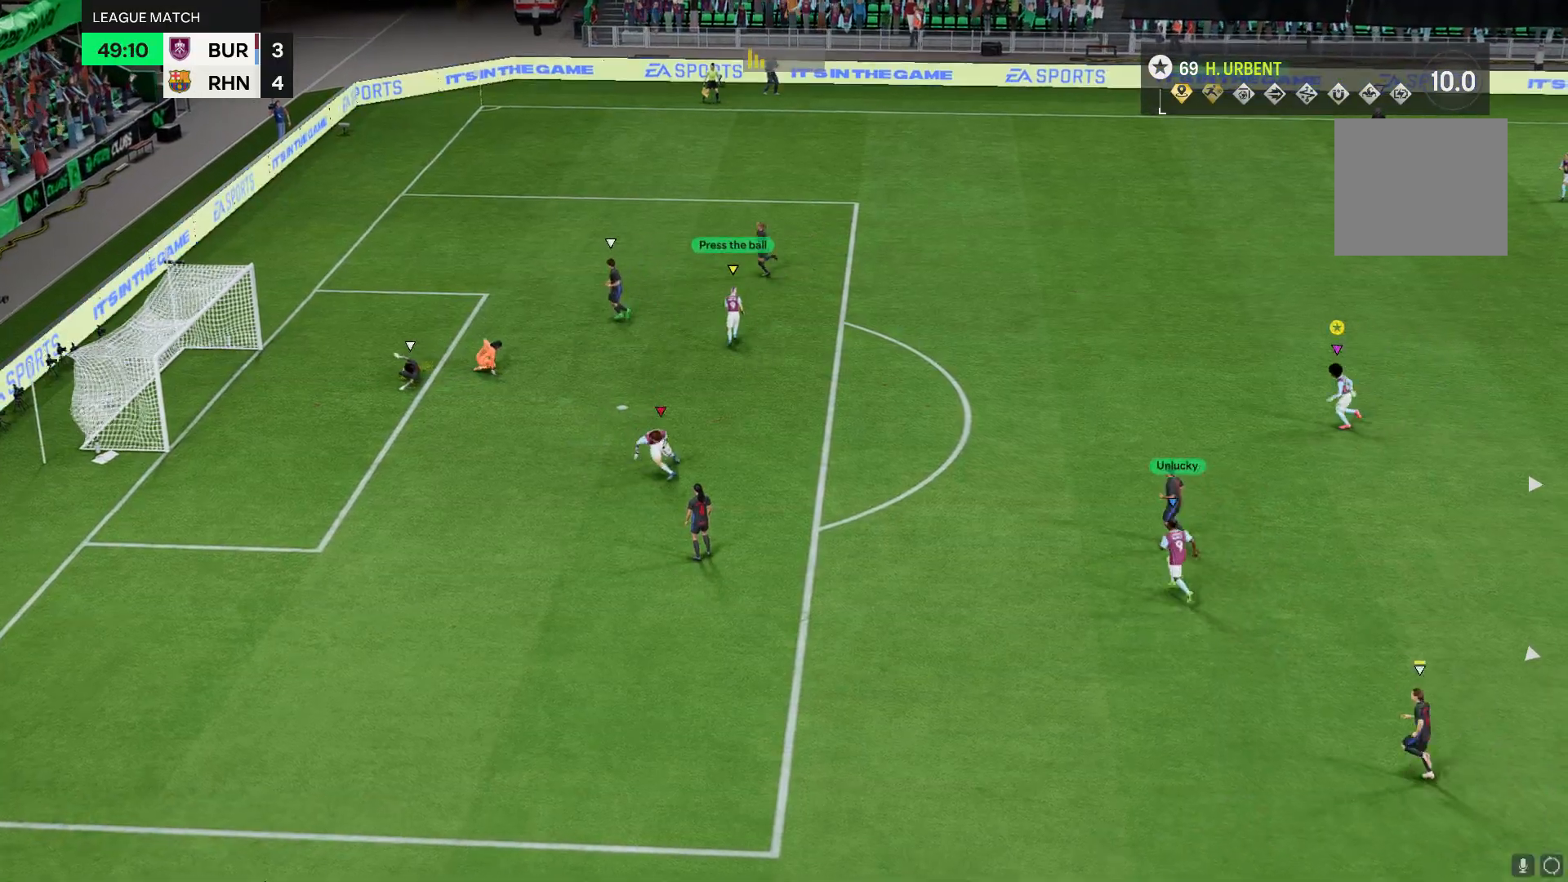
{"buttons": ["R2"], "left_stick": "up", "right_stick": "center", "events": [[150, "left_stick", "up"], [250, "R2", "down"]]}
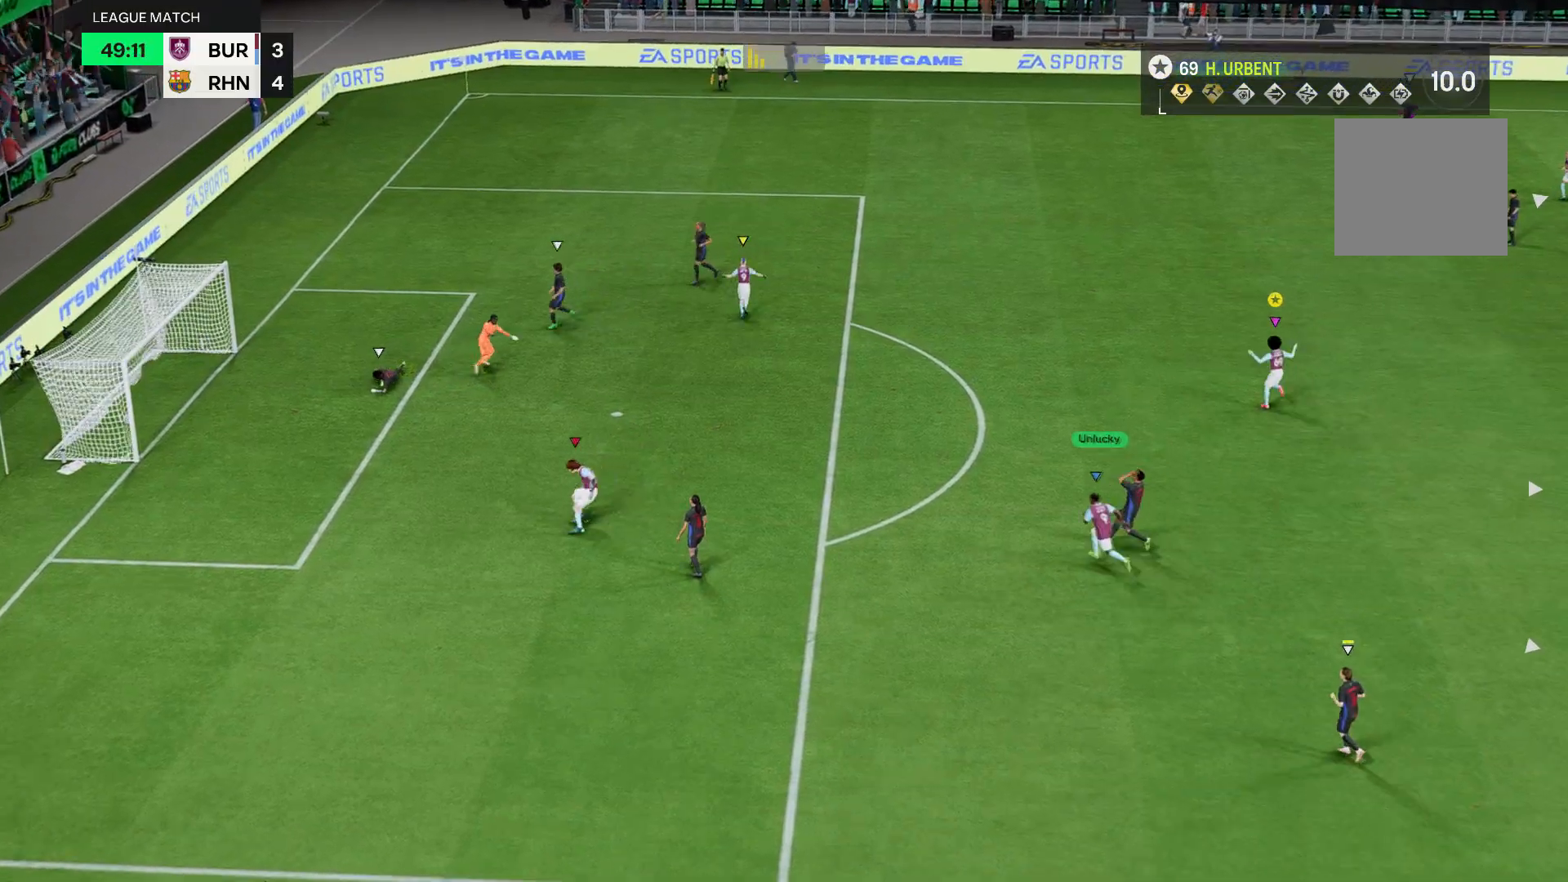
{"buttons": ["R2"], "left_stick": "up", "right_stick": "center", "events": []}